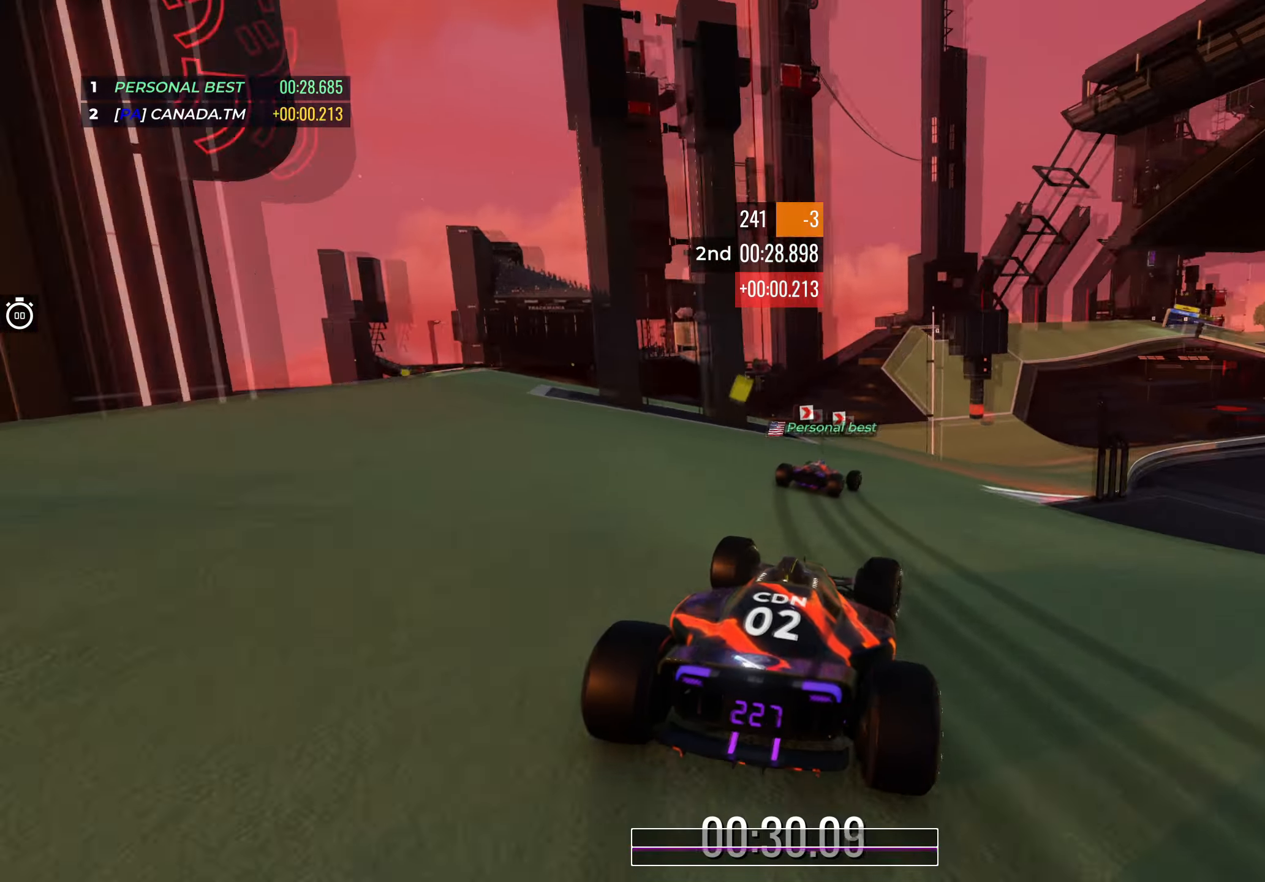
Gameplay with keyboard; each line is a JSON object with the keys held at the frame after it. "events" lists presses ("down") and releases ("up") of "down", "left", "right" and "up" between this image and that frame as [ms after this image, input, new state], when the widget could be followed in between. No other keys are recorded. Mouse input is not recorded.
{"keys": ["right", "up"], "events": [[100, "right", "up"], [217, "right", "down"], [350, "right", "up"], [417, "right", "down"]]}
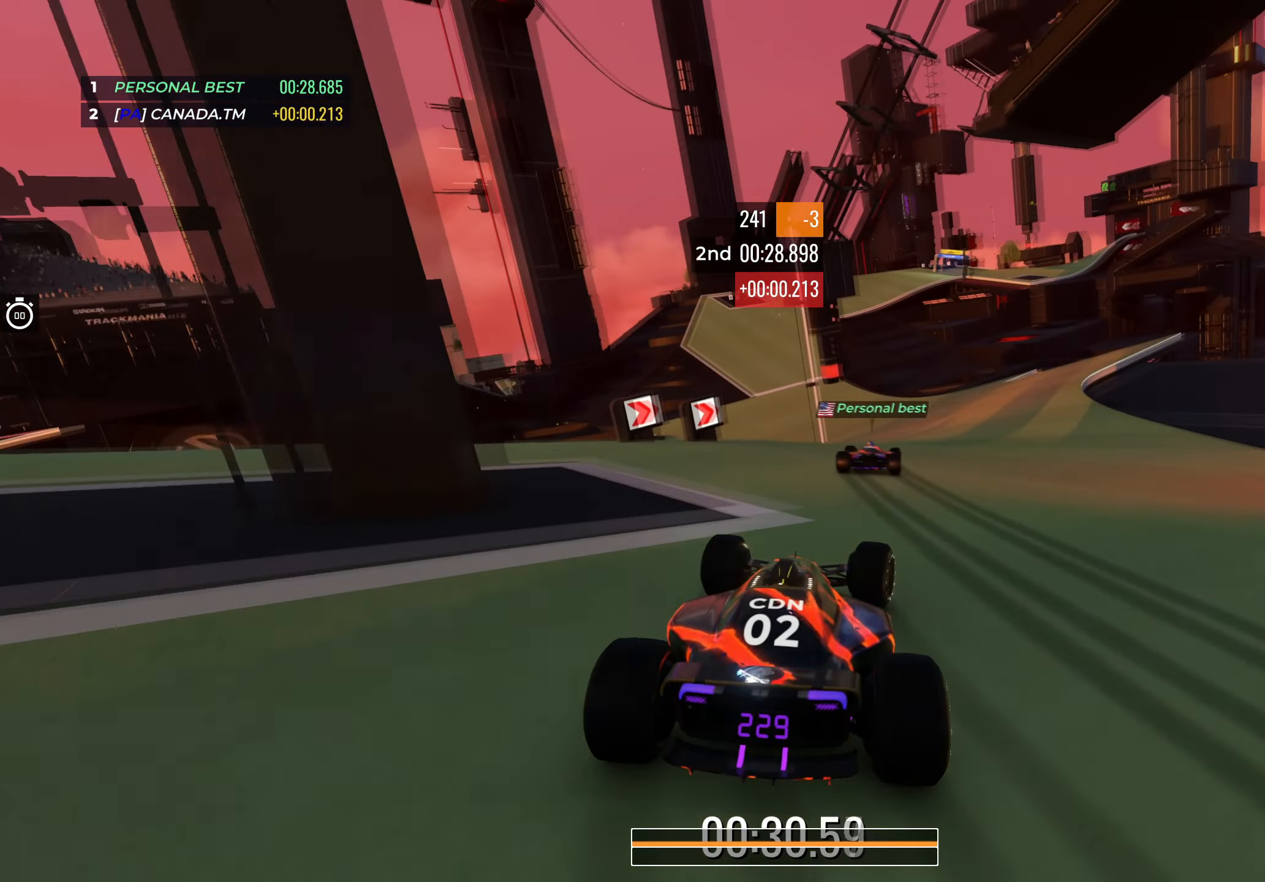
{"keys": ["left", "up"], "events": [[100, "right", "up"], [183, "right", "down"], [267, "right", "up"], [383, "left", "down"]]}
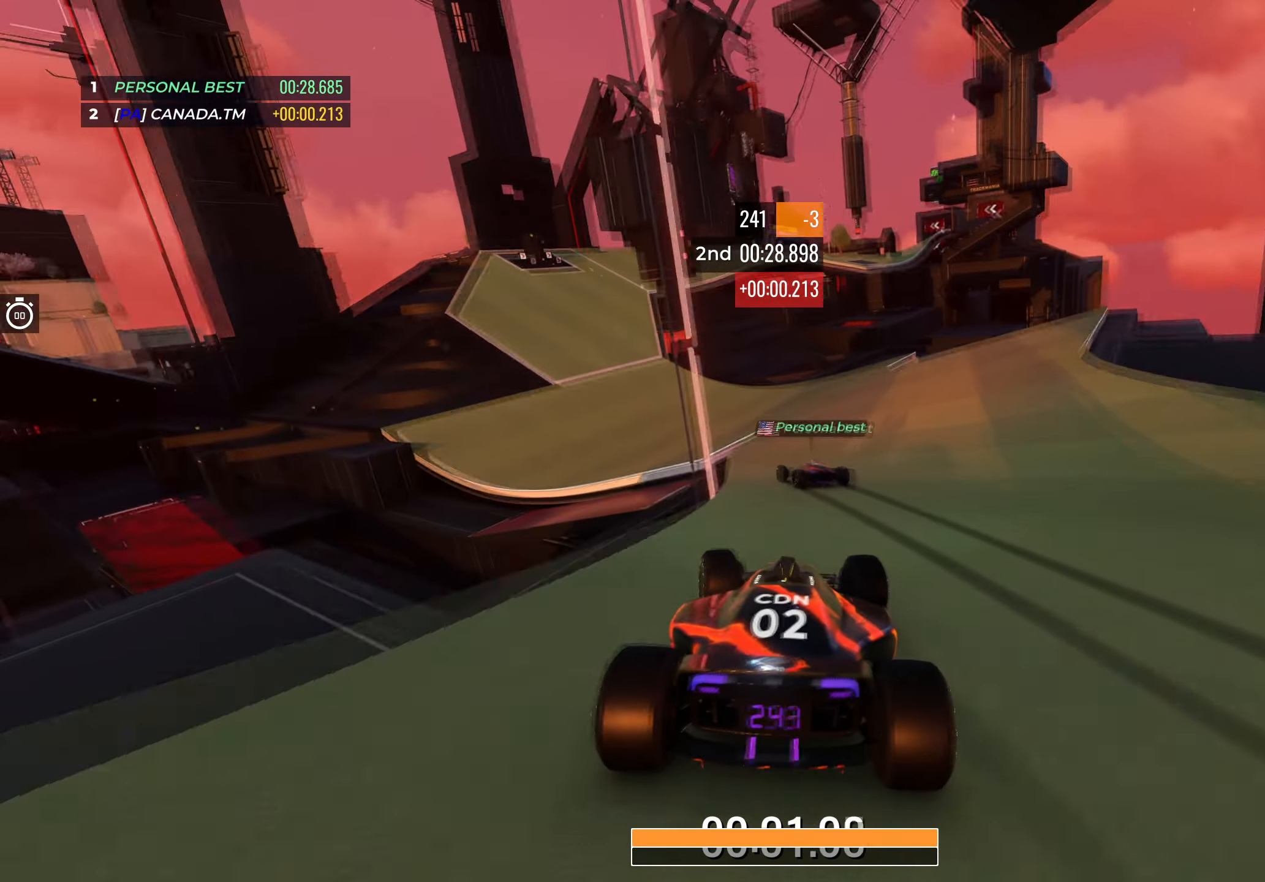
{"keys": ["left", "up"], "events": [[17, "left", "up"], [300, "left", "down"]]}
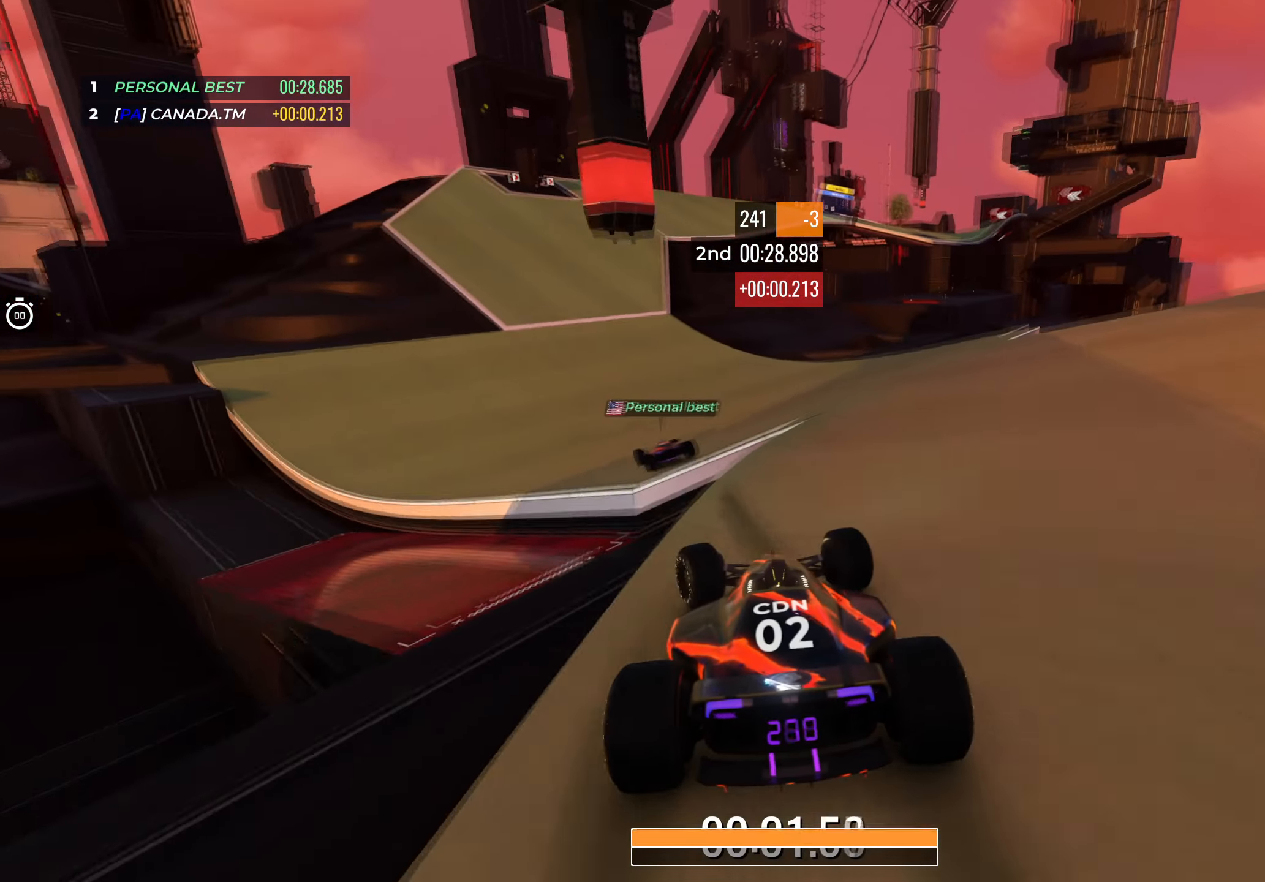
{"keys": ["up"], "events": [[133, "left", "up"], [350, "left", "down"], [500, "left", "up"]]}
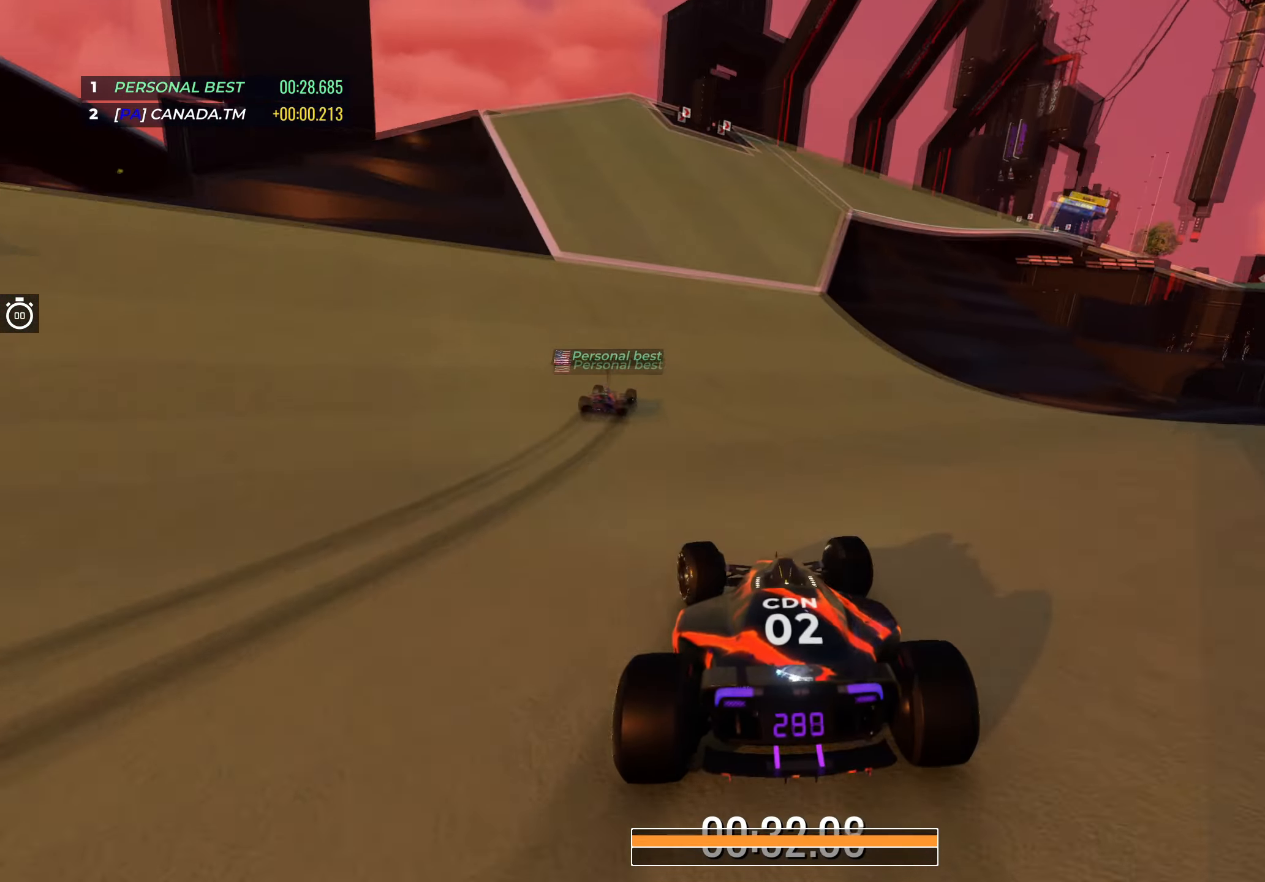
{"keys": ["right", "up"], "events": [[117, "left", "down"], [167, "left", "up"], [350, "right", "down"]]}
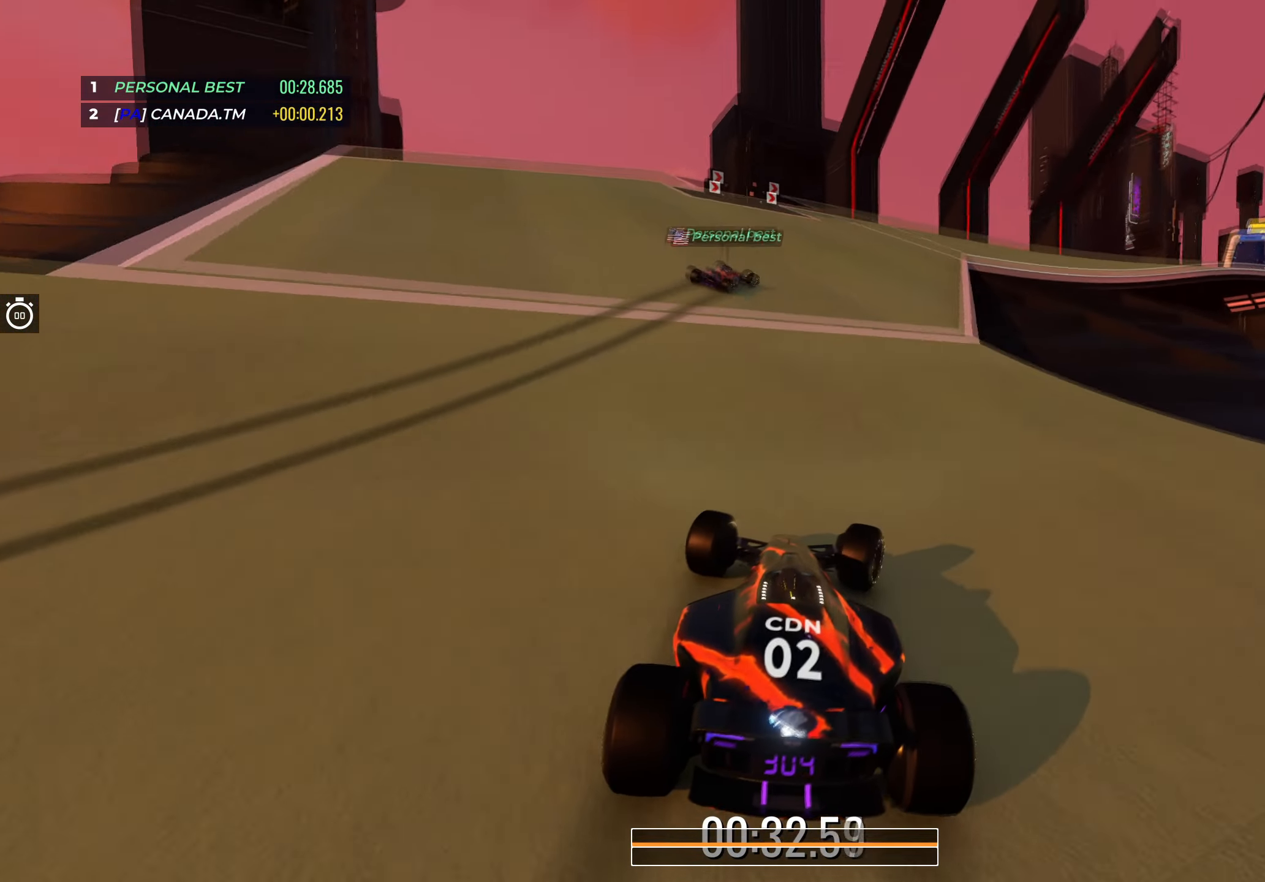
{"keys": ["right", "up"], "events": []}
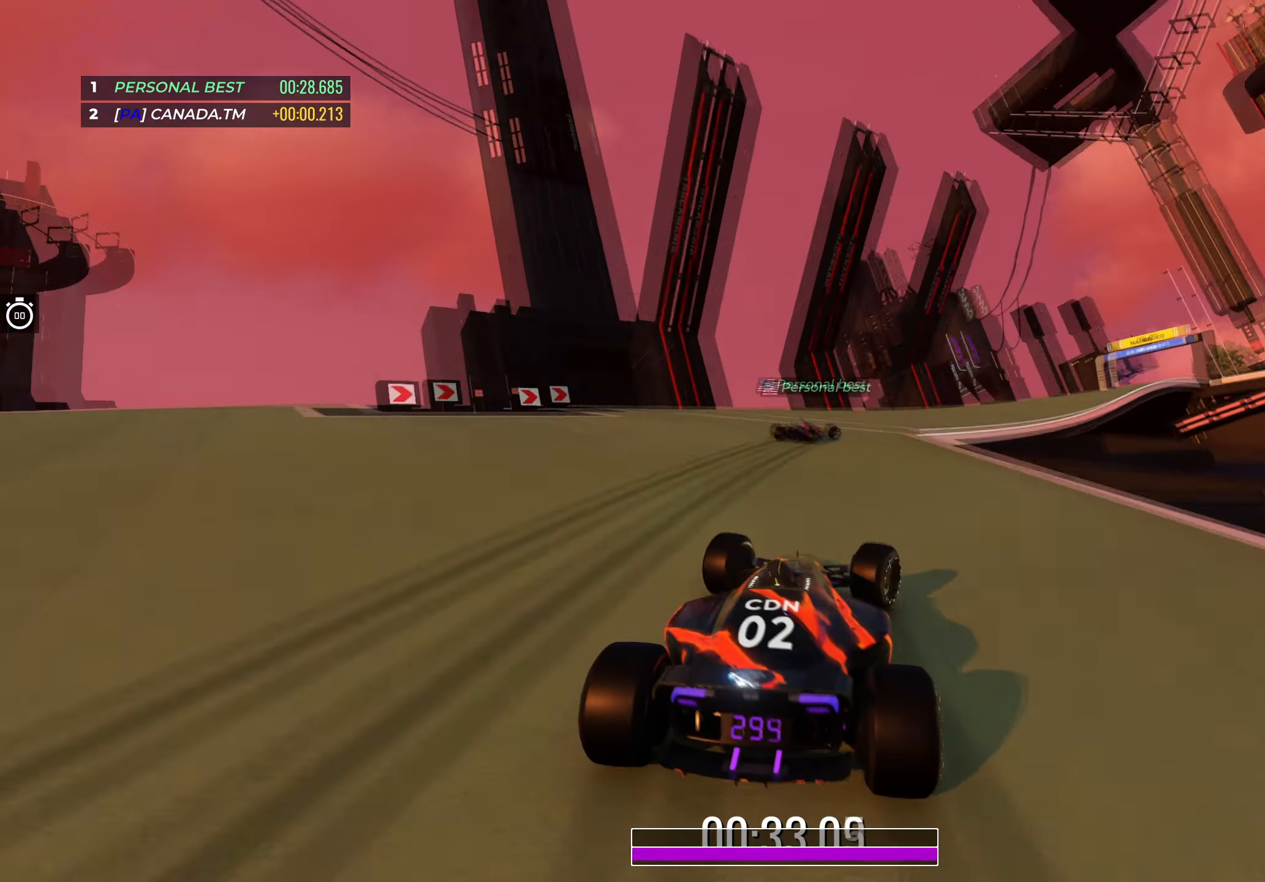
{"keys": ["right", "up"], "events": []}
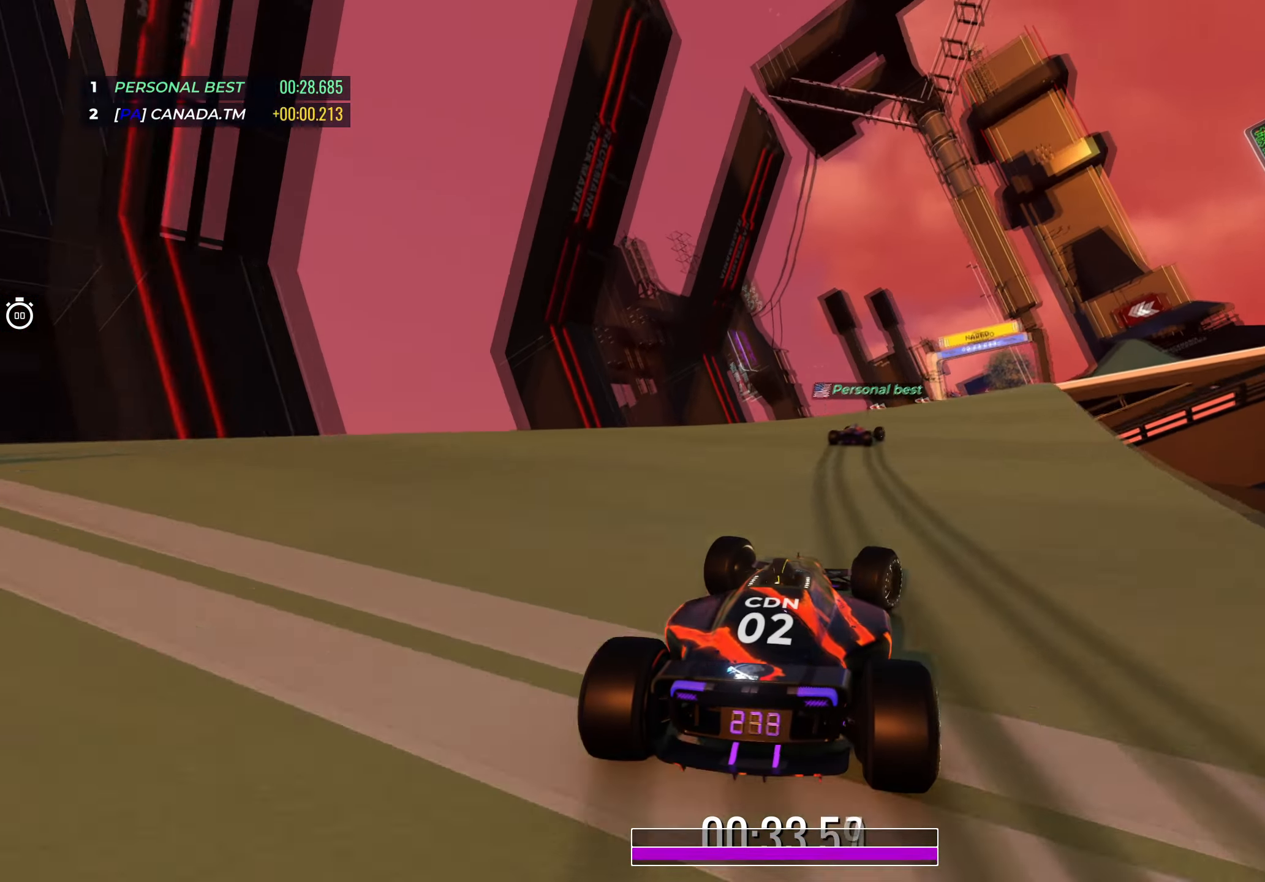
{"keys": ["right", "up"], "events": [[67, "right", "up"], [117, "right", "down"], [267, "right", "up"], [417, "right", "down"]]}
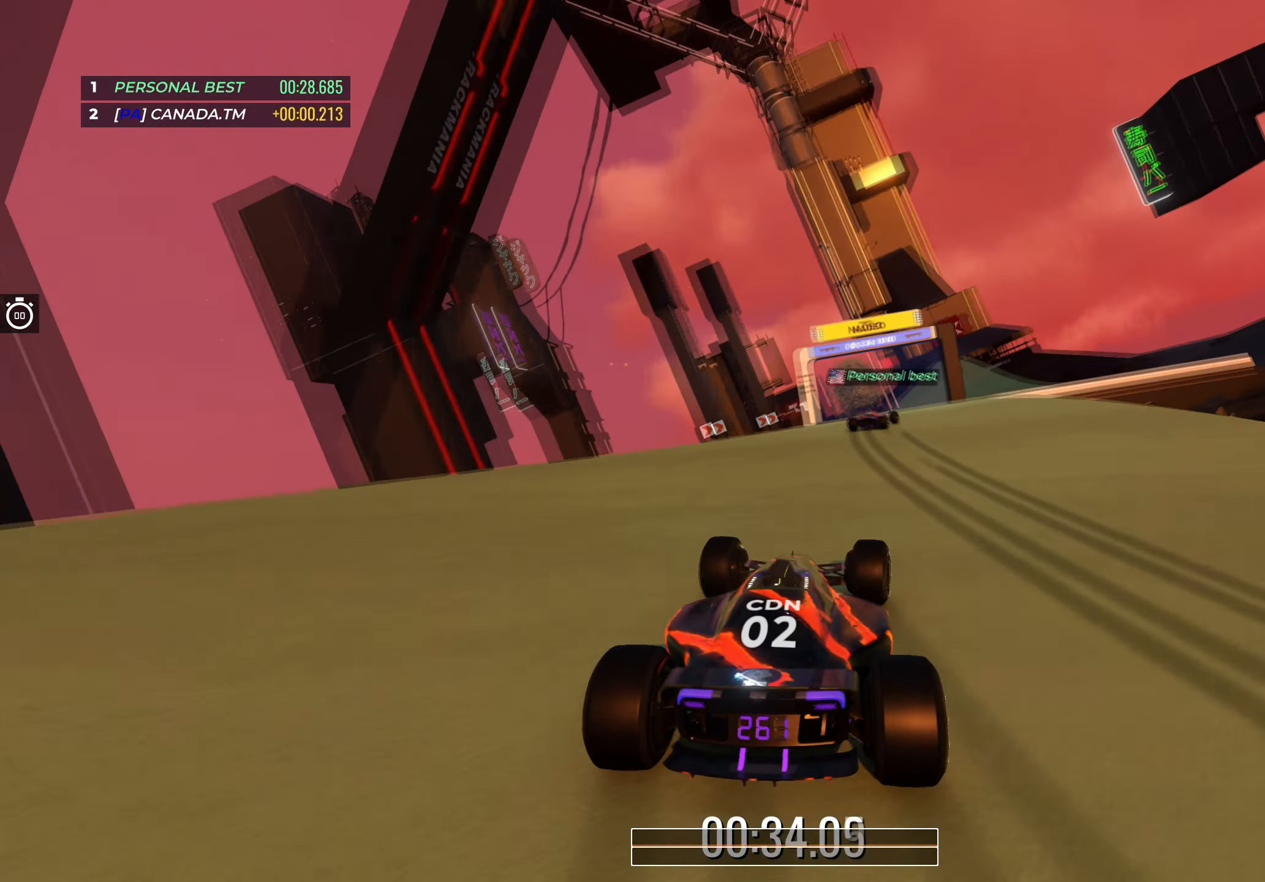
{"keys": ["up"], "events": [[83, "right", "up"], [167, "right", "down"], [283, "right", "up"], [400, "right", "down"], [516, "right", "up"]]}
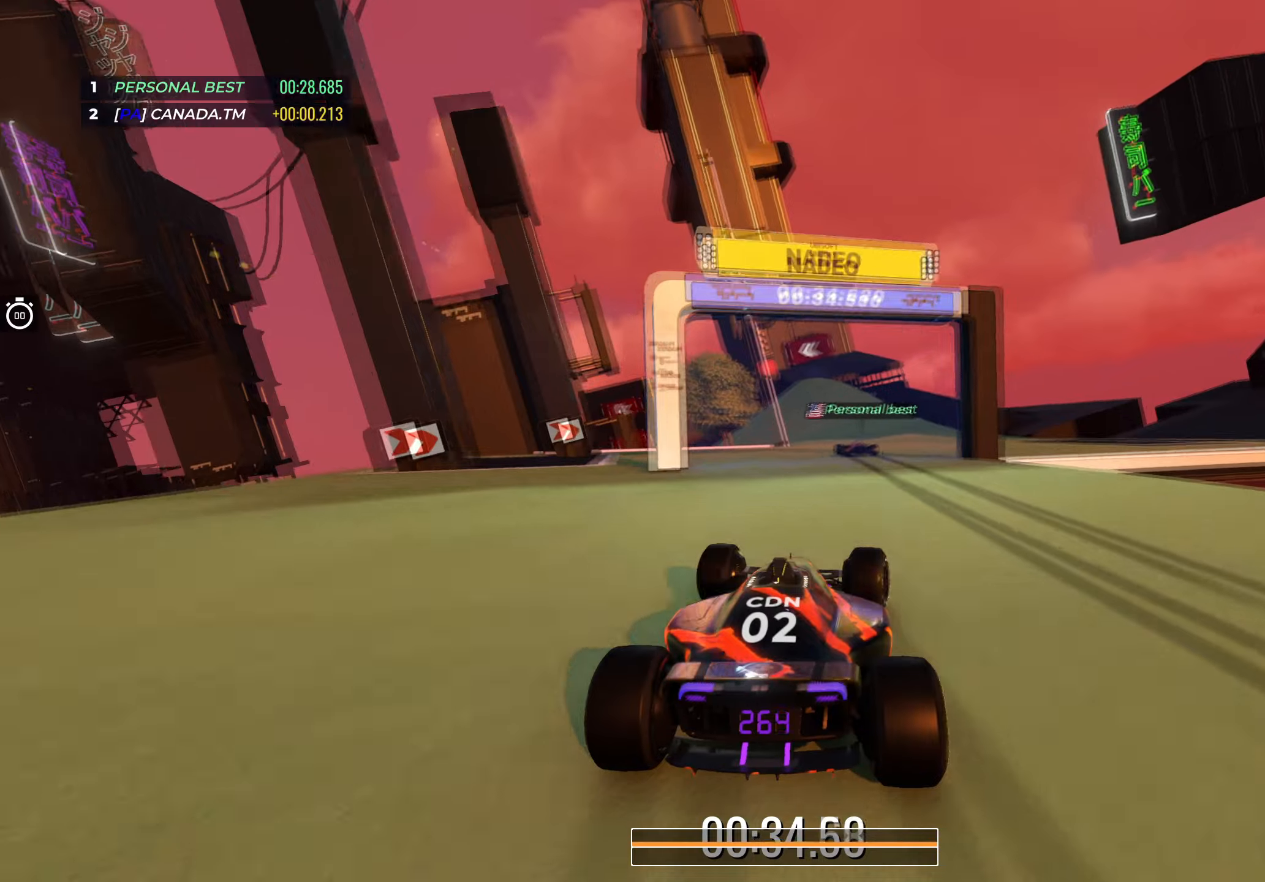
{"keys": ["left", "up"], "events": [[183, "left", "down"]]}
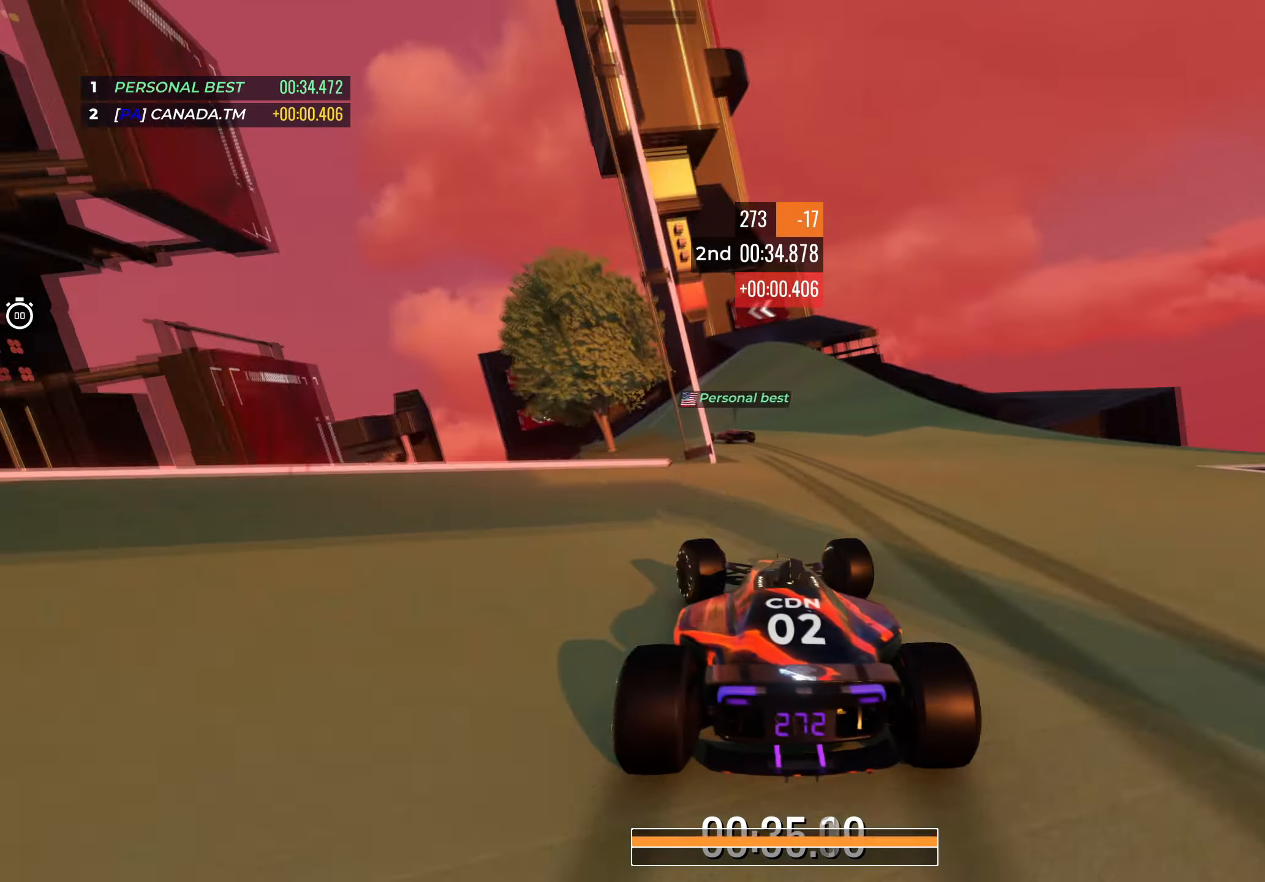
{"keys": ["left", "up"], "events": []}
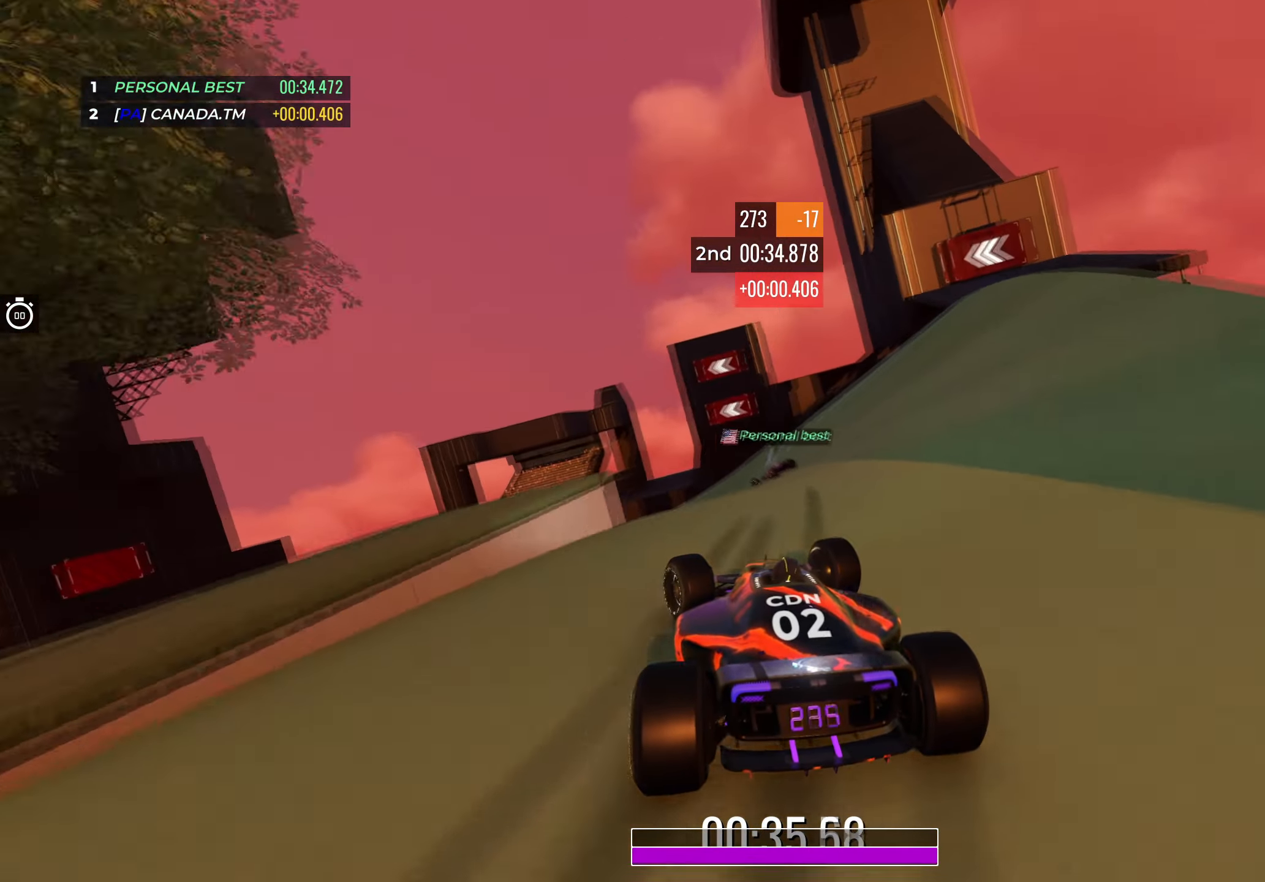
{"keys": ["left", "up"], "events": [[217, "left", "up"], [233, "left", "down"]]}
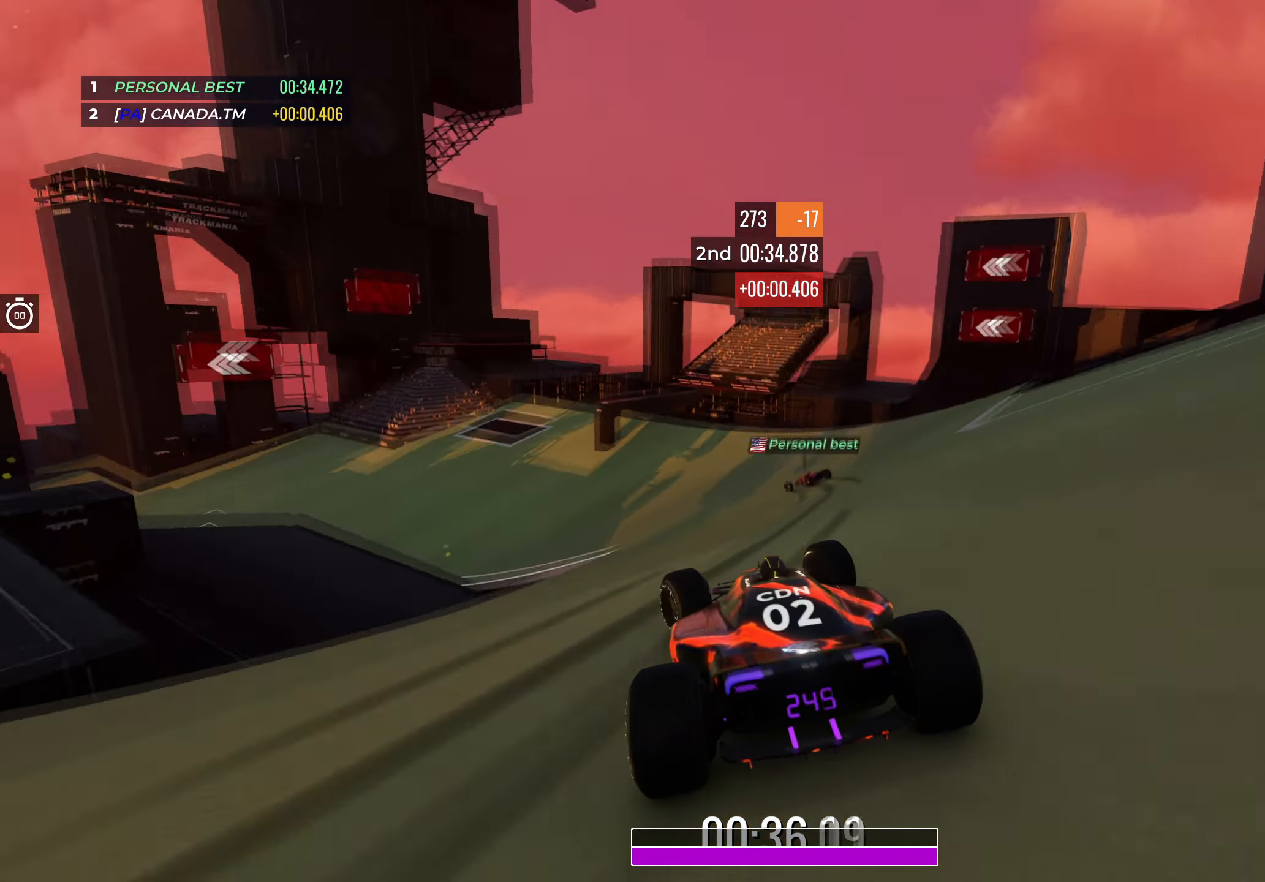
{"keys": ["up"], "events": [[167, "left", "up"], [250, "left", "down"], [450, "left", "up"]]}
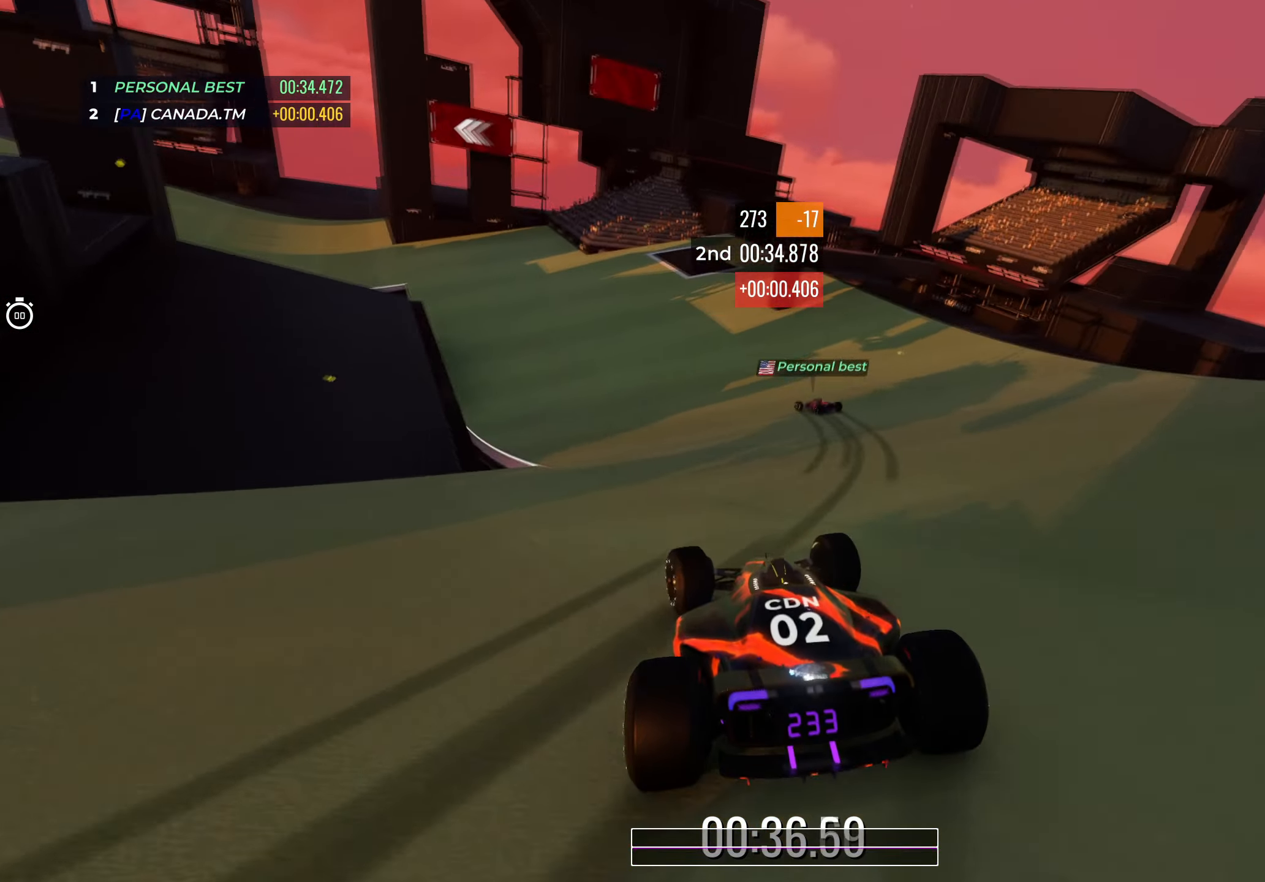
{"keys": ["left", "up"], "events": [[33, "left", "down"], [233, "left", "up"], [333, "left", "down"]]}
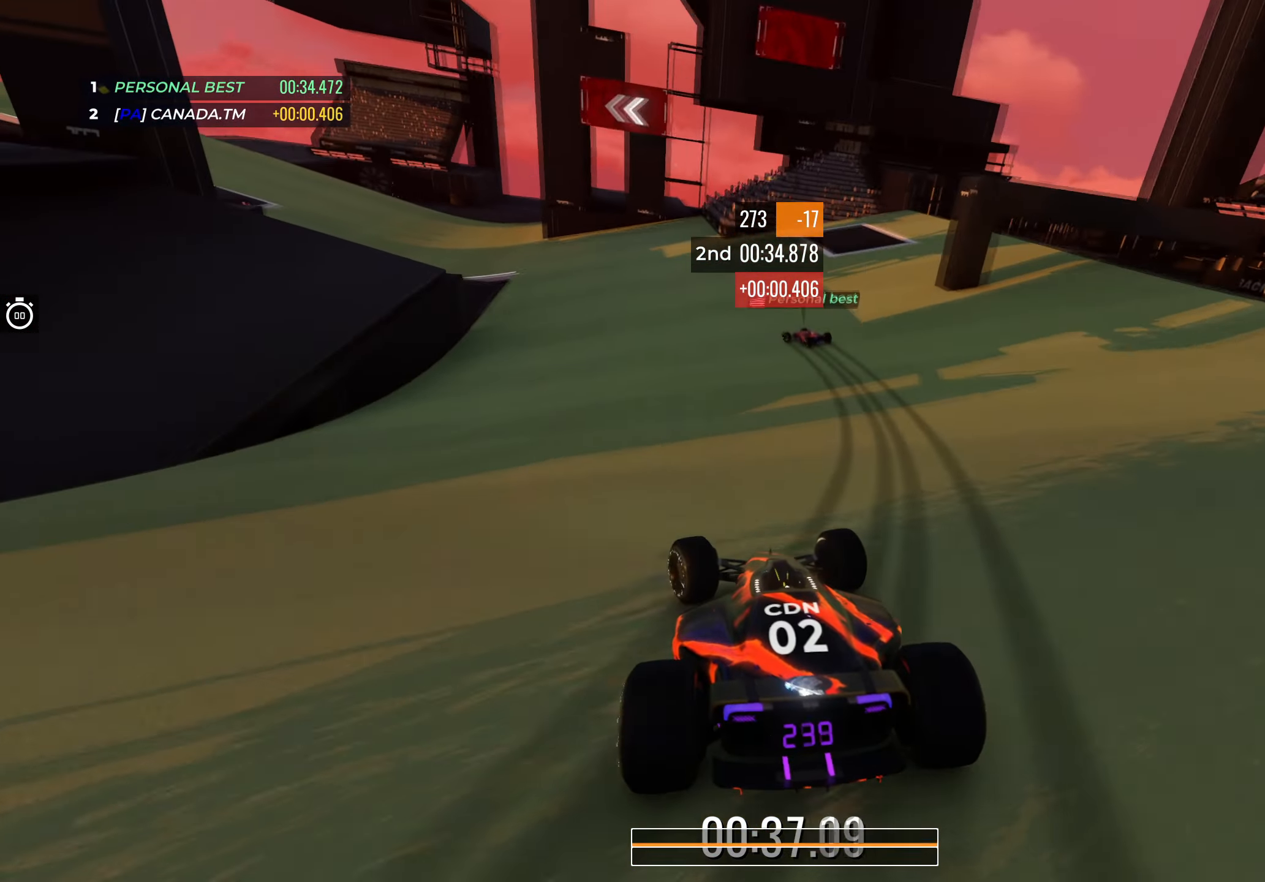
{"keys": ["left", "up"], "events": [[33, "left", "up"], [67, "left", "down"], [283, "left", "up"], [467, "left", "down"]]}
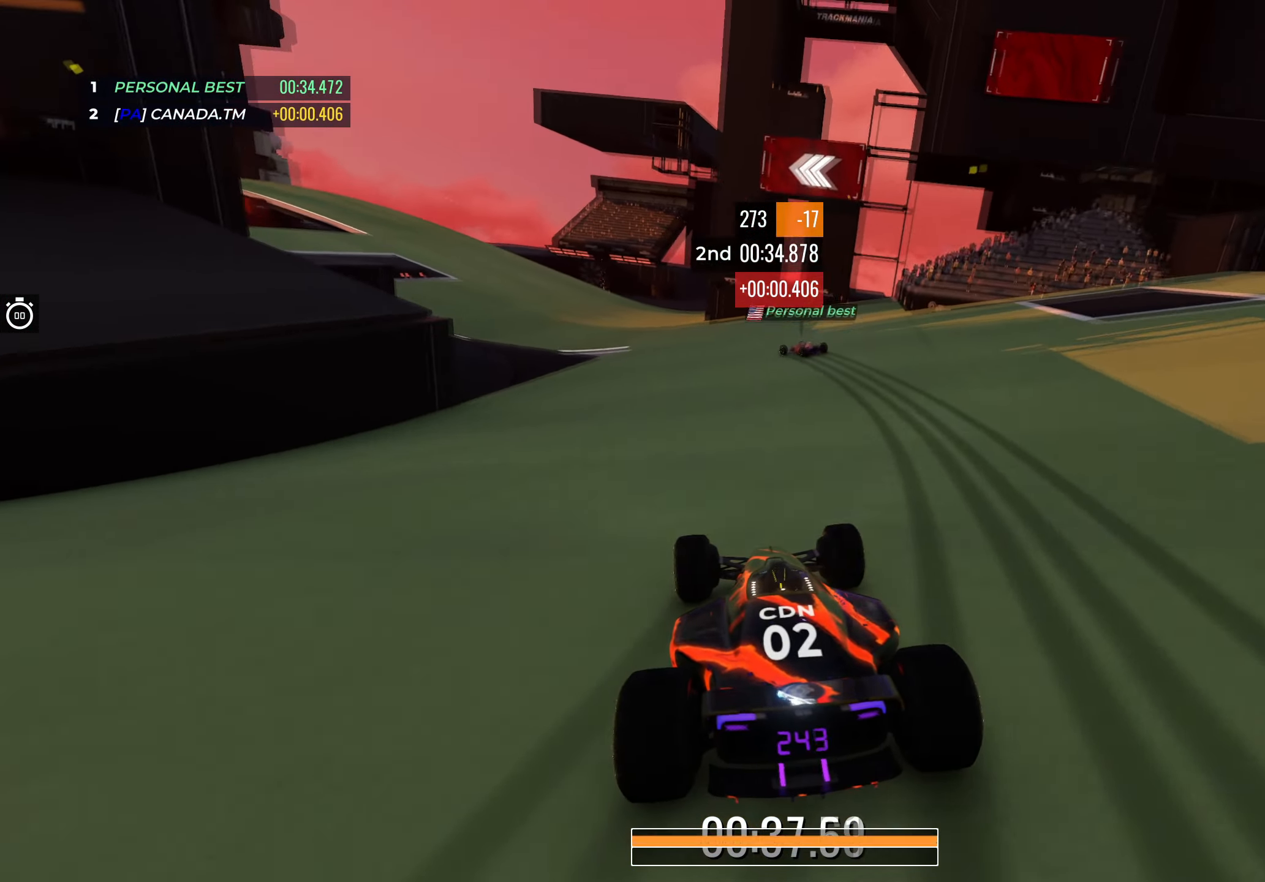
{"keys": ["left", "up"], "events": [[267, "left", "up"], [367, "left", "down"]]}
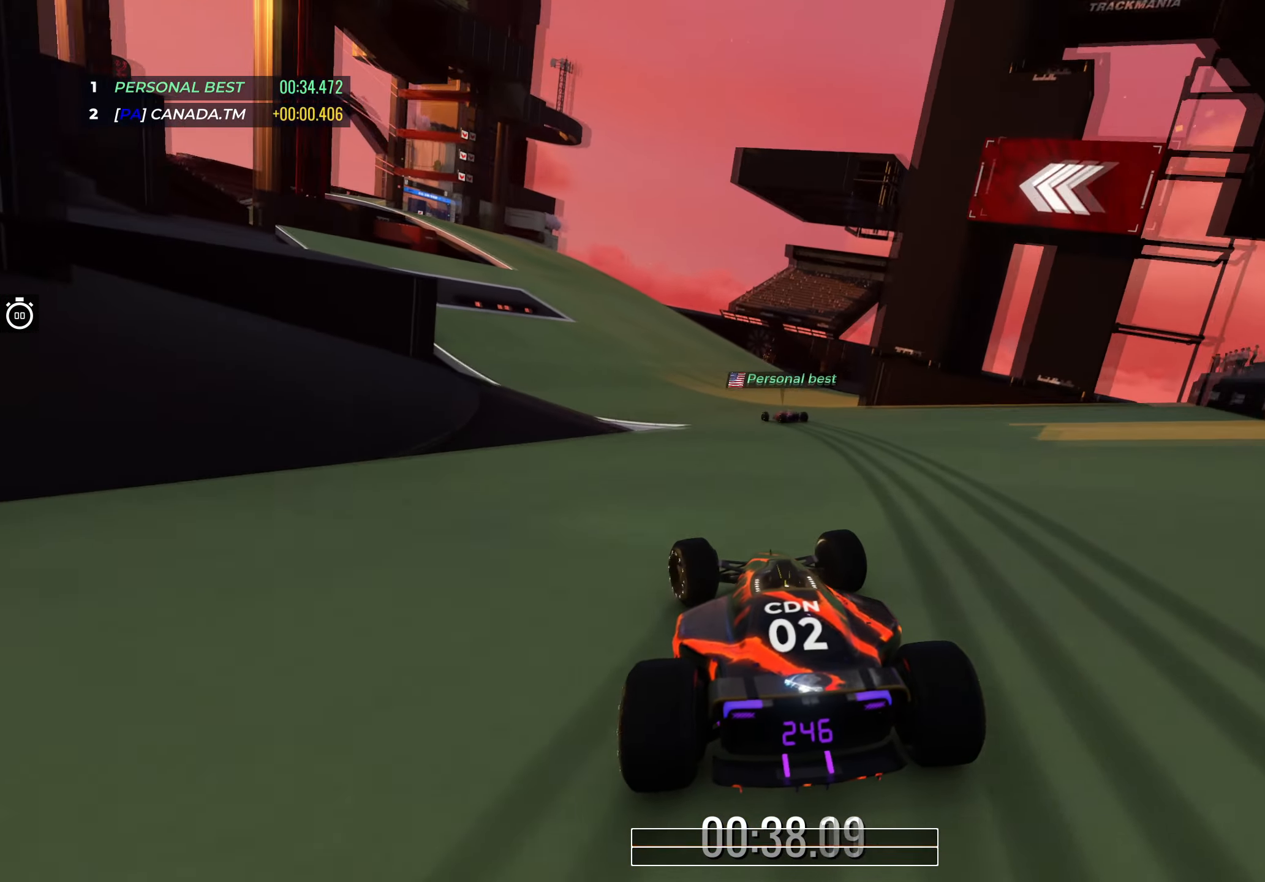
{"keys": ["left", "up"], "events": [[50, "left", "up"], [133, "left", "down"], [300, "left", "up"], [383, "left", "down"]]}
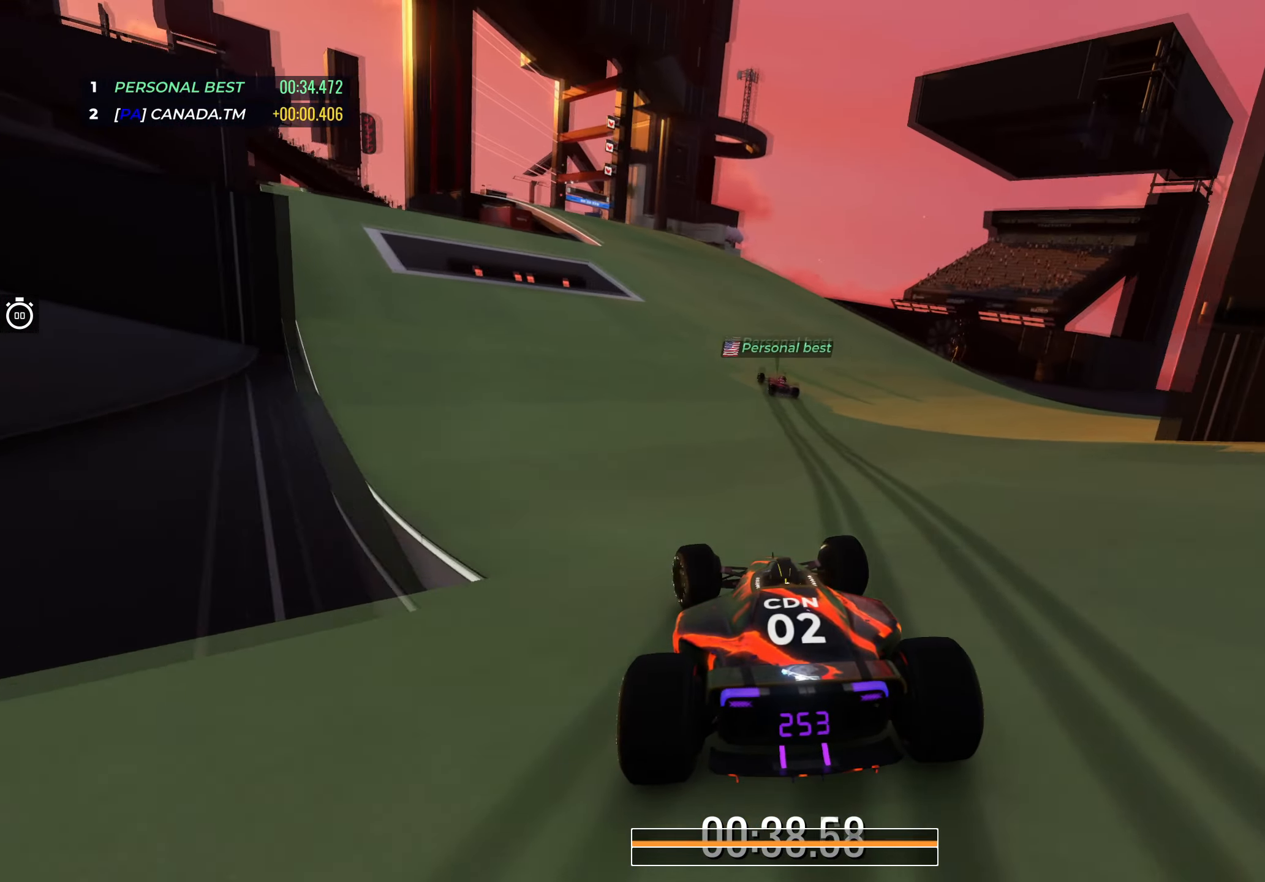
{"keys": ["left", "up"], "events": [[50, "left", "up"], [300, "left", "down"]]}
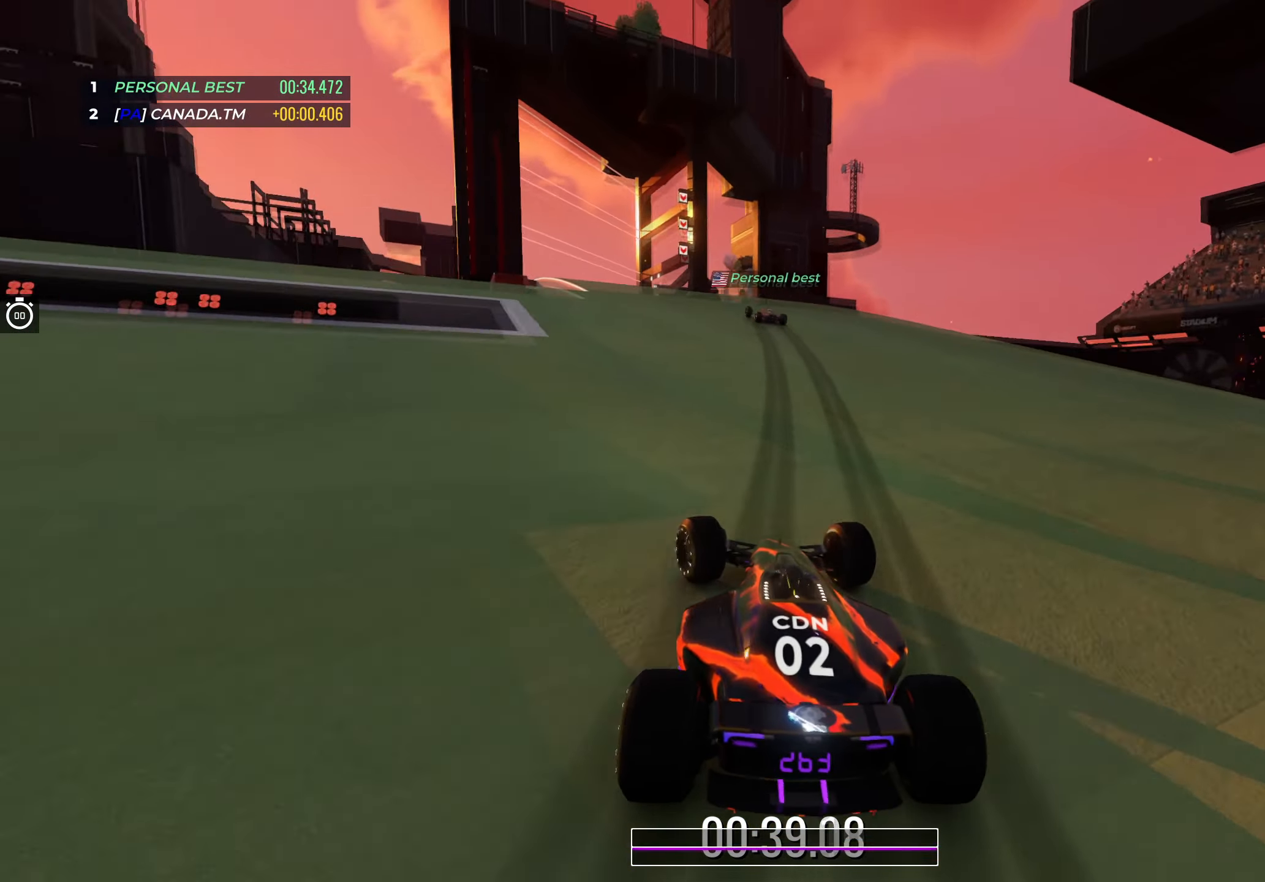
{"keys": ["up"], "events": [[67, "left", "up"], [150, "left", "down"], [283, "left", "up"]]}
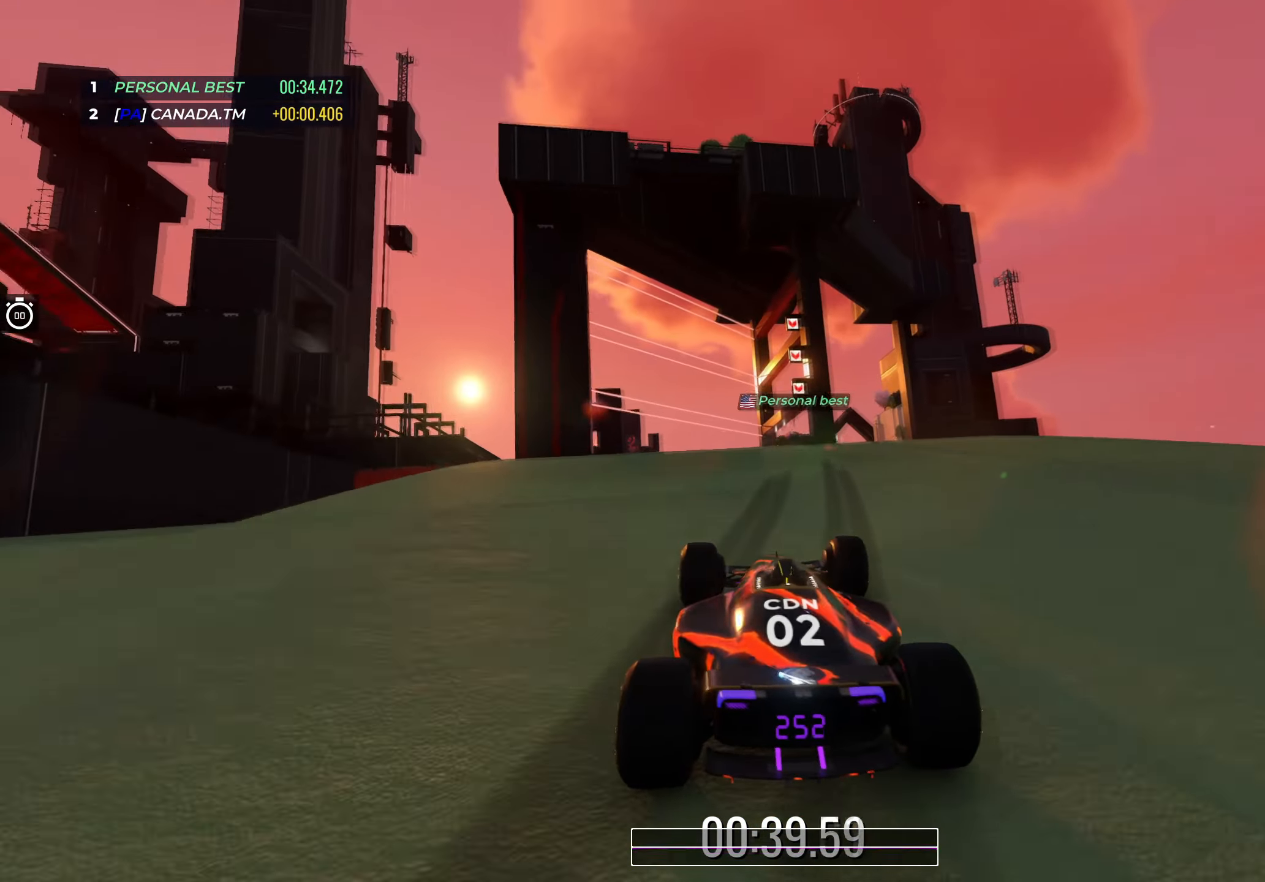
{"keys": ["up"], "events": [[100, "right", "down"], [200, "right", "up"]]}
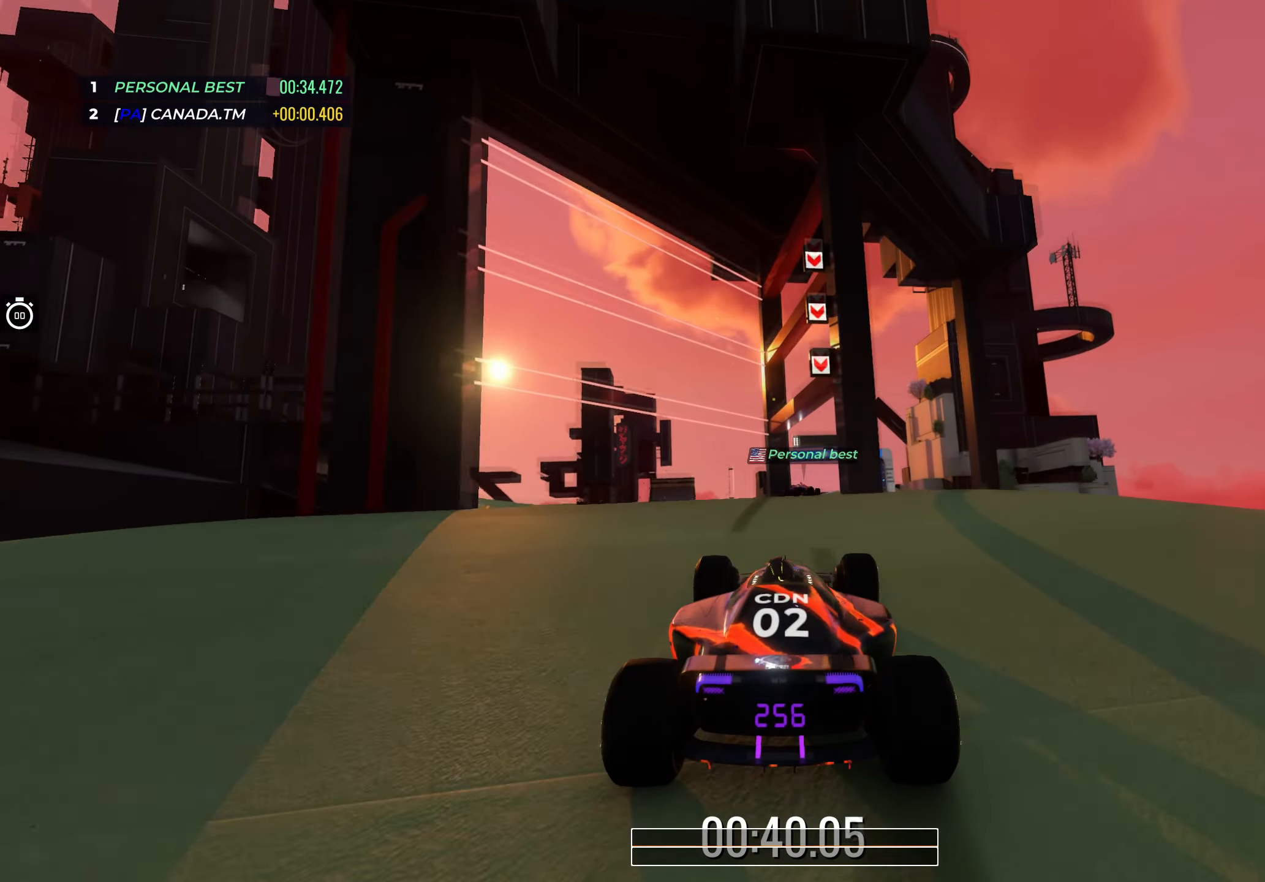
{"keys": ["left", "up"], "events": [[166, "right", "down"], [283, "right", "up"], [500, "left", "down"]]}
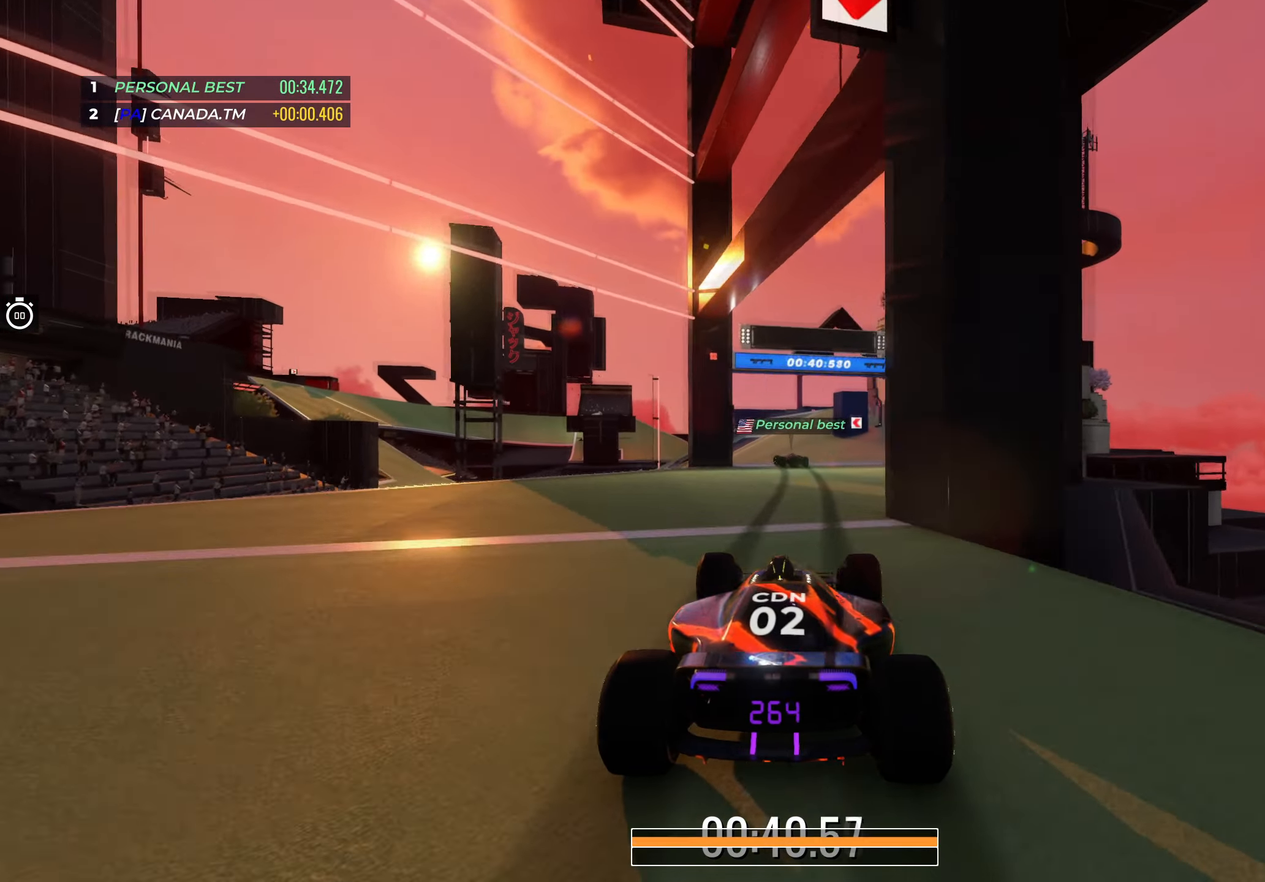
{"keys": ["up"], "events": [[216, "left", "up"], [250, "left", "down"], [433, "left", "up"]]}
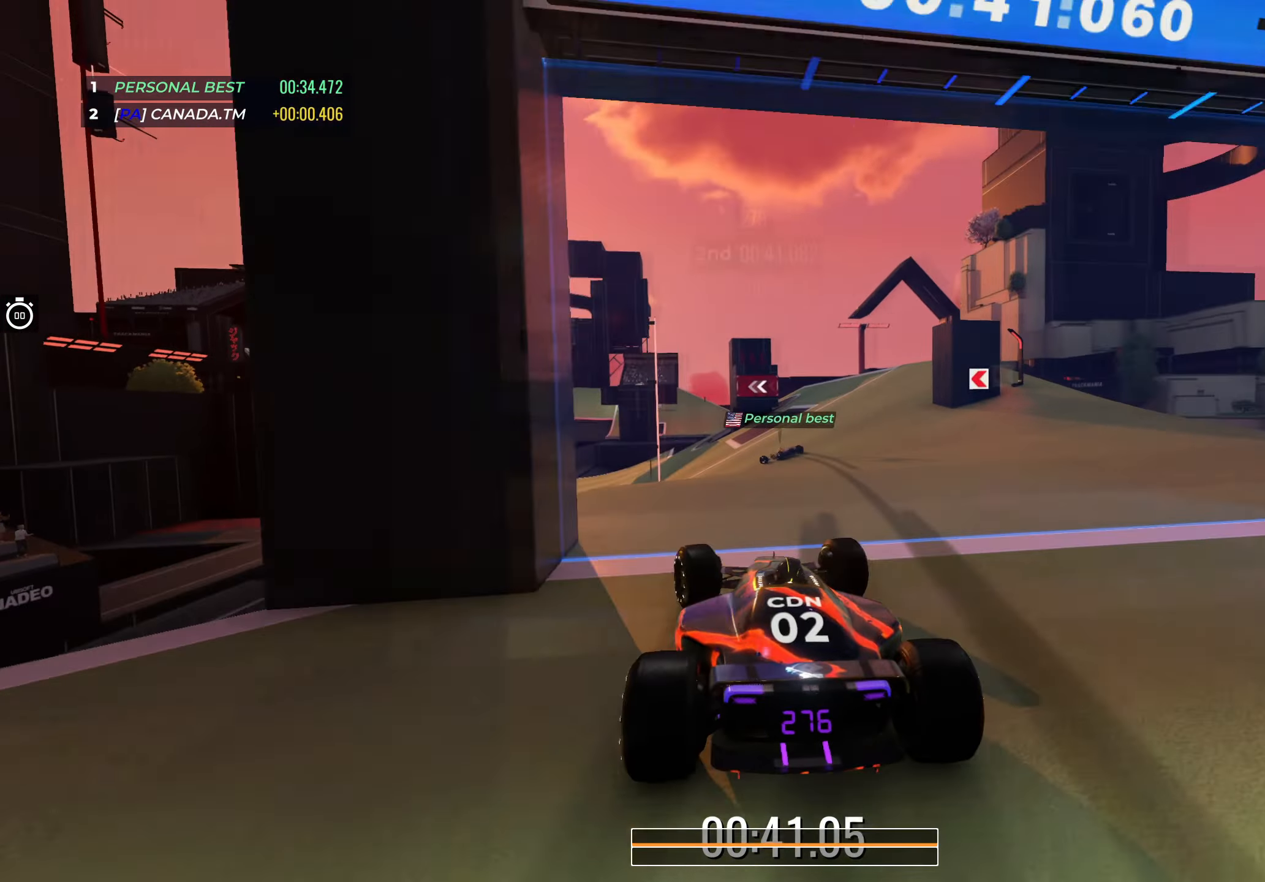
{"keys": ["left", "up"], "events": [[16, "left", "down"]]}
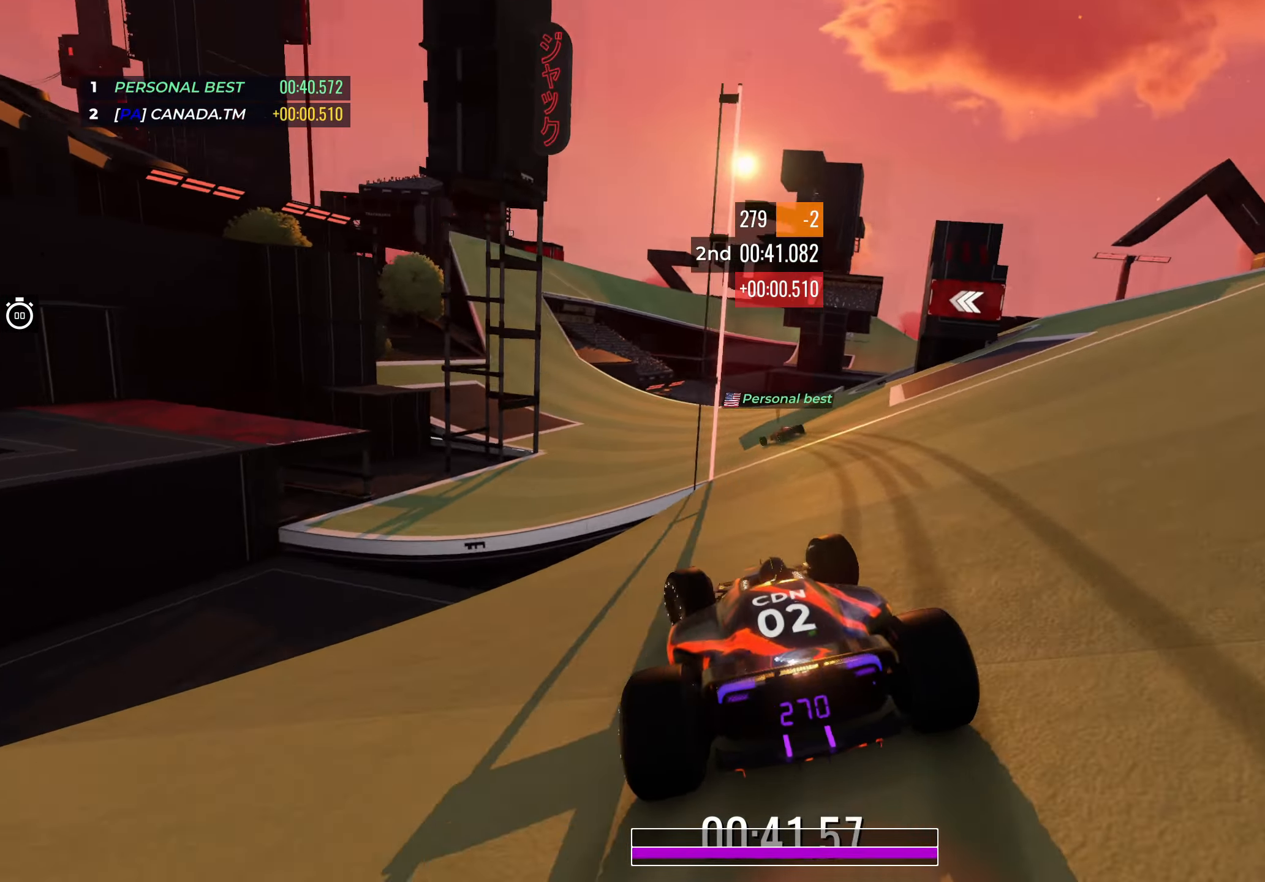
{"keys": ["left", "up"], "events": [[150, "left", "up"], [266, "left", "down"], [366, "left", "up"], [483, "left", "down"]]}
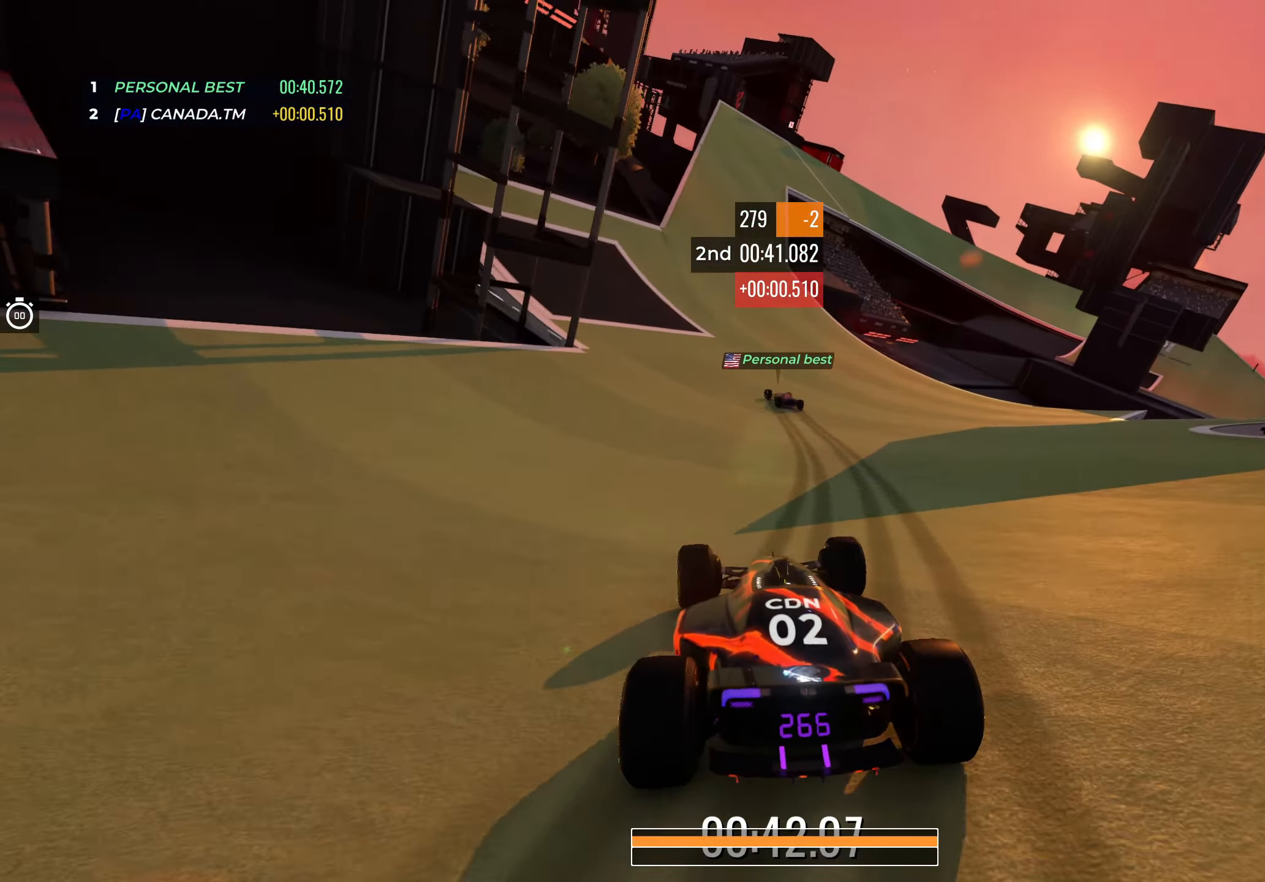
{"keys": ["up"], "events": [[83, "left", "up"], [183, "left", "down"], [316, "left", "up"]]}
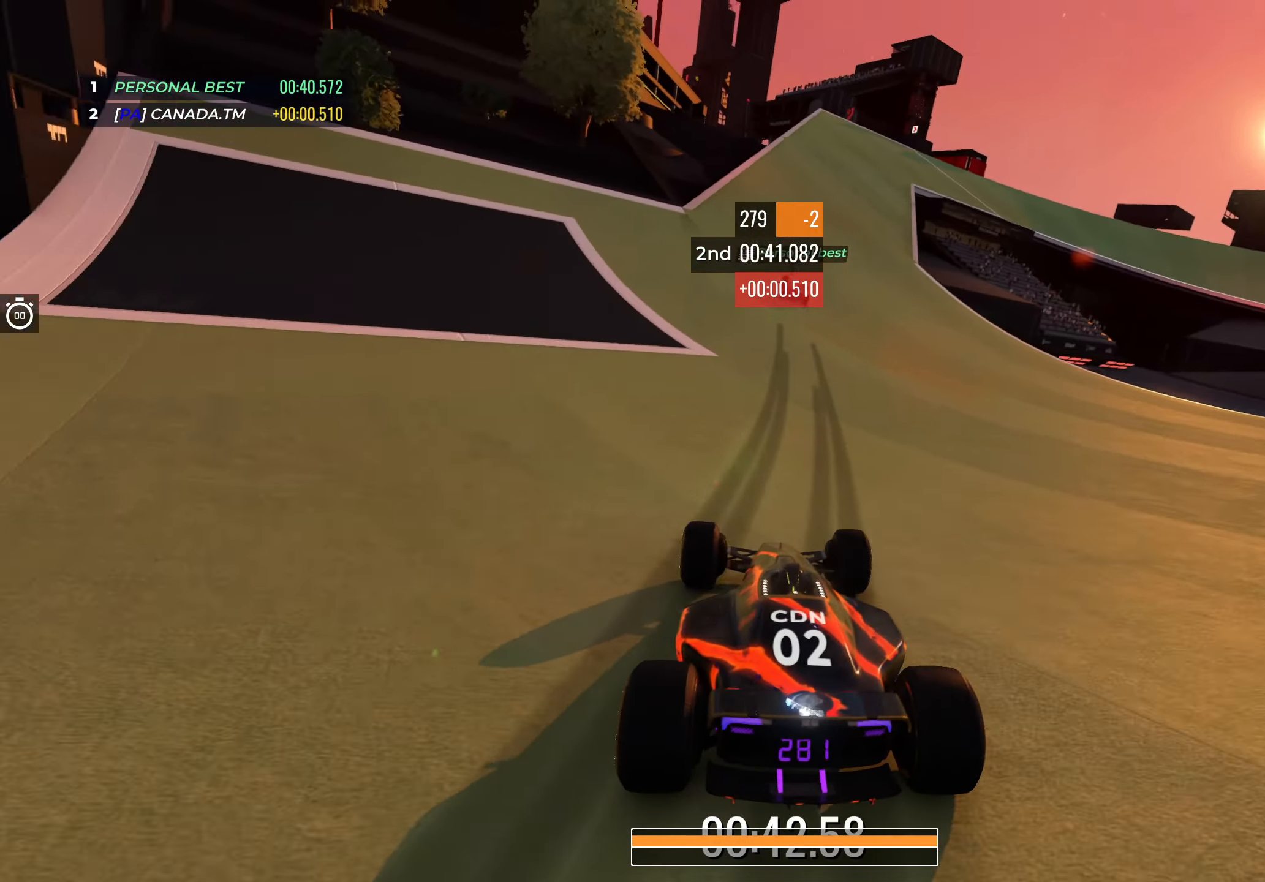
{"keys": ["right", "up"], "events": [[266, "right", "down"]]}
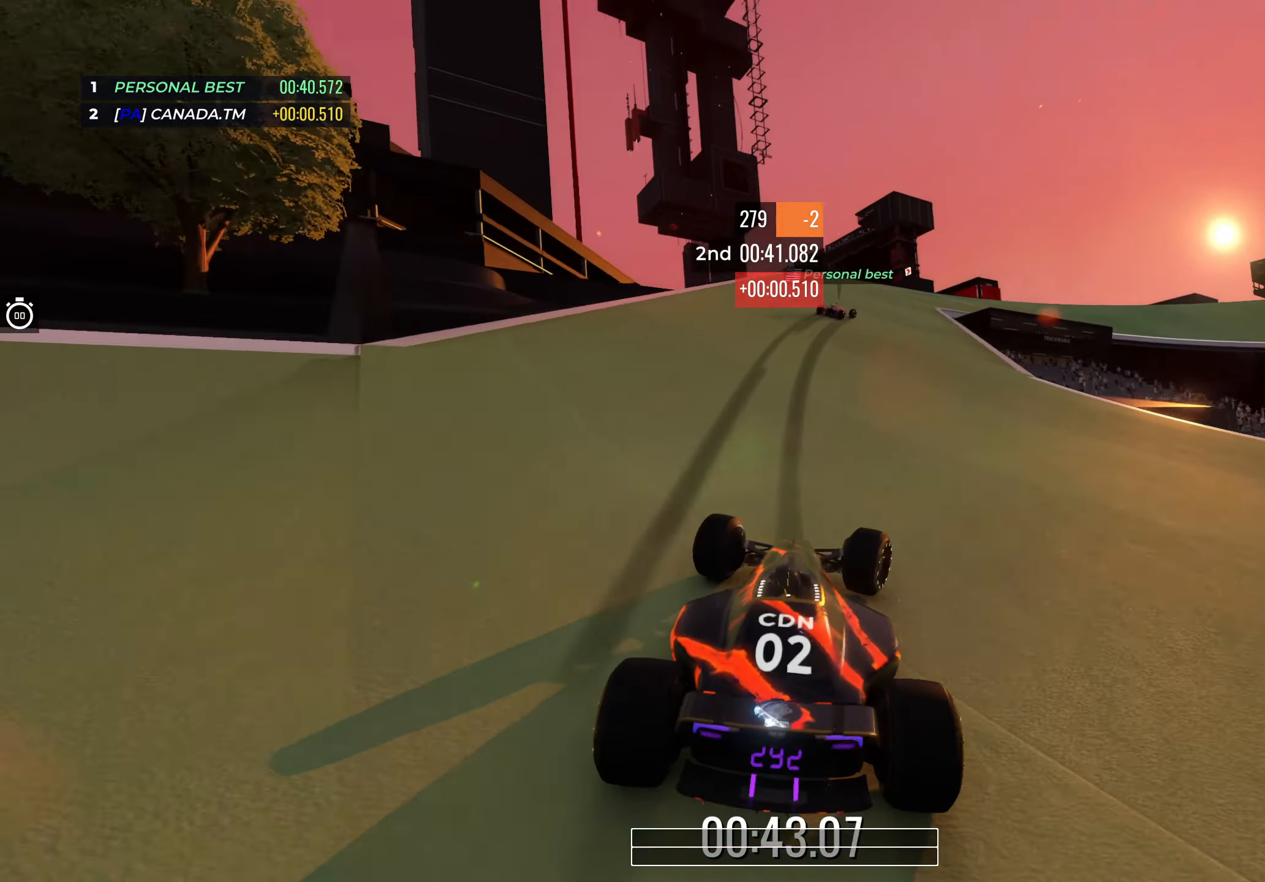
{"keys": ["right", "up"], "events": [[166, "right", "up"], [233, "right", "down"], [416, "right", "up"], [466, "right", "down"]]}
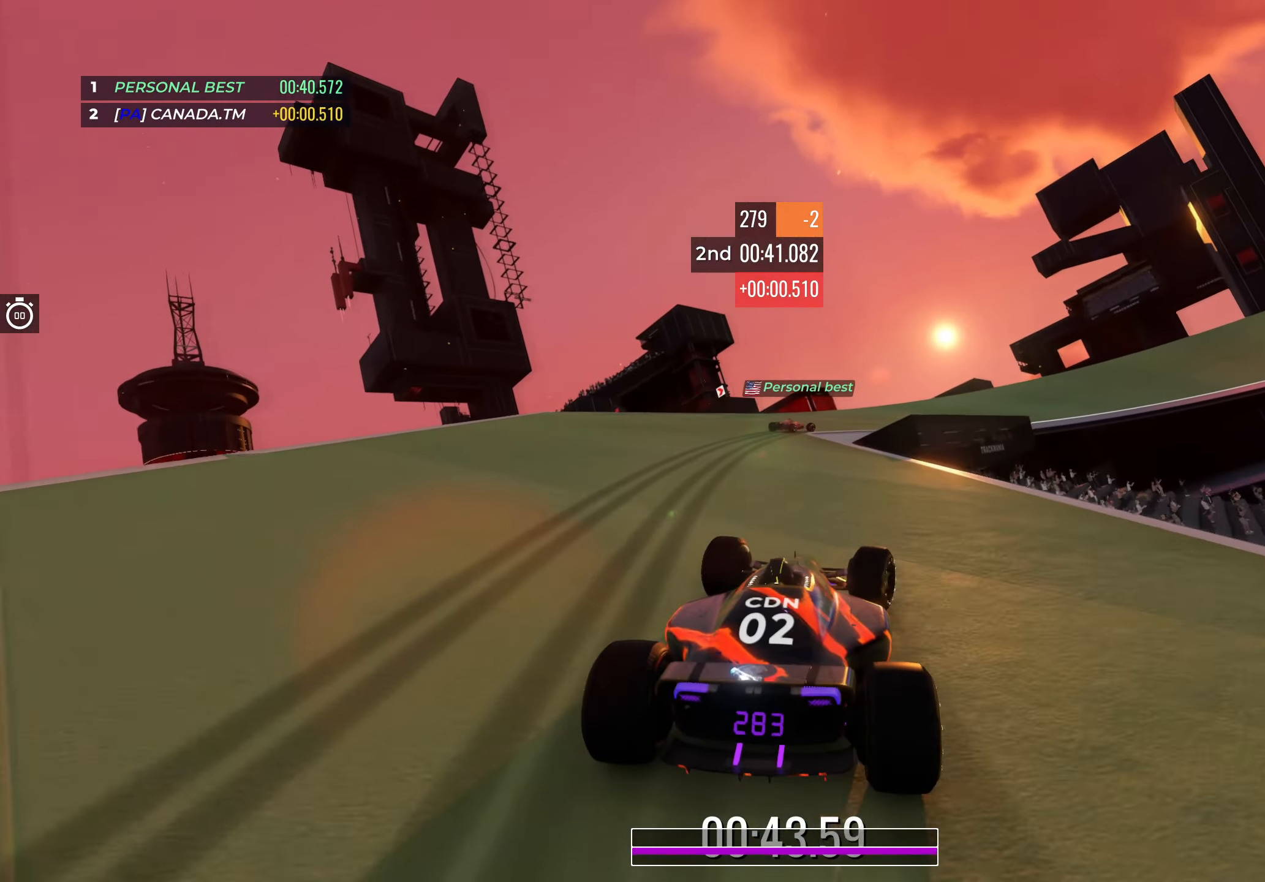
{"keys": ["right", "up"], "events": []}
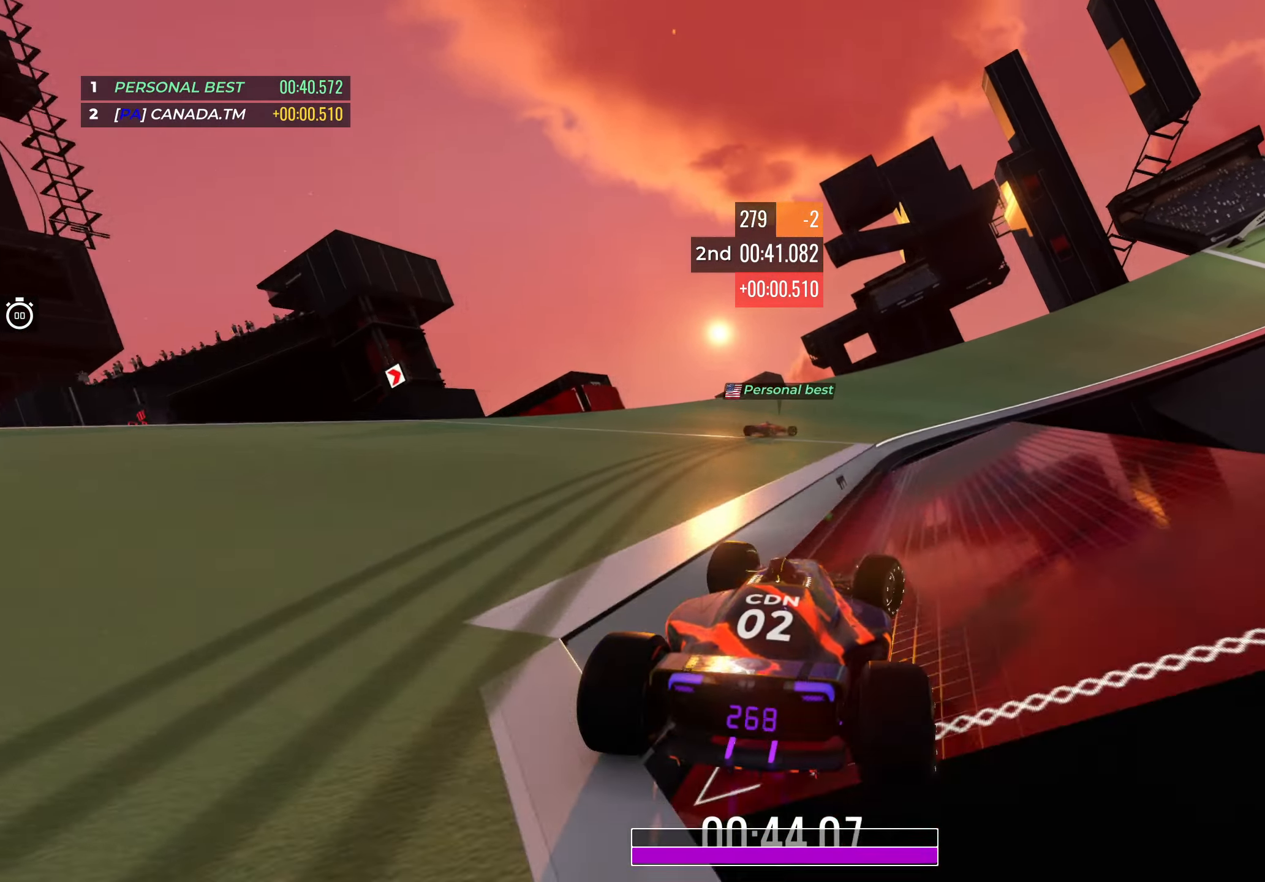
{"keys": [], "events": [[316, "right", "up"], [450, "up", "up"]]}
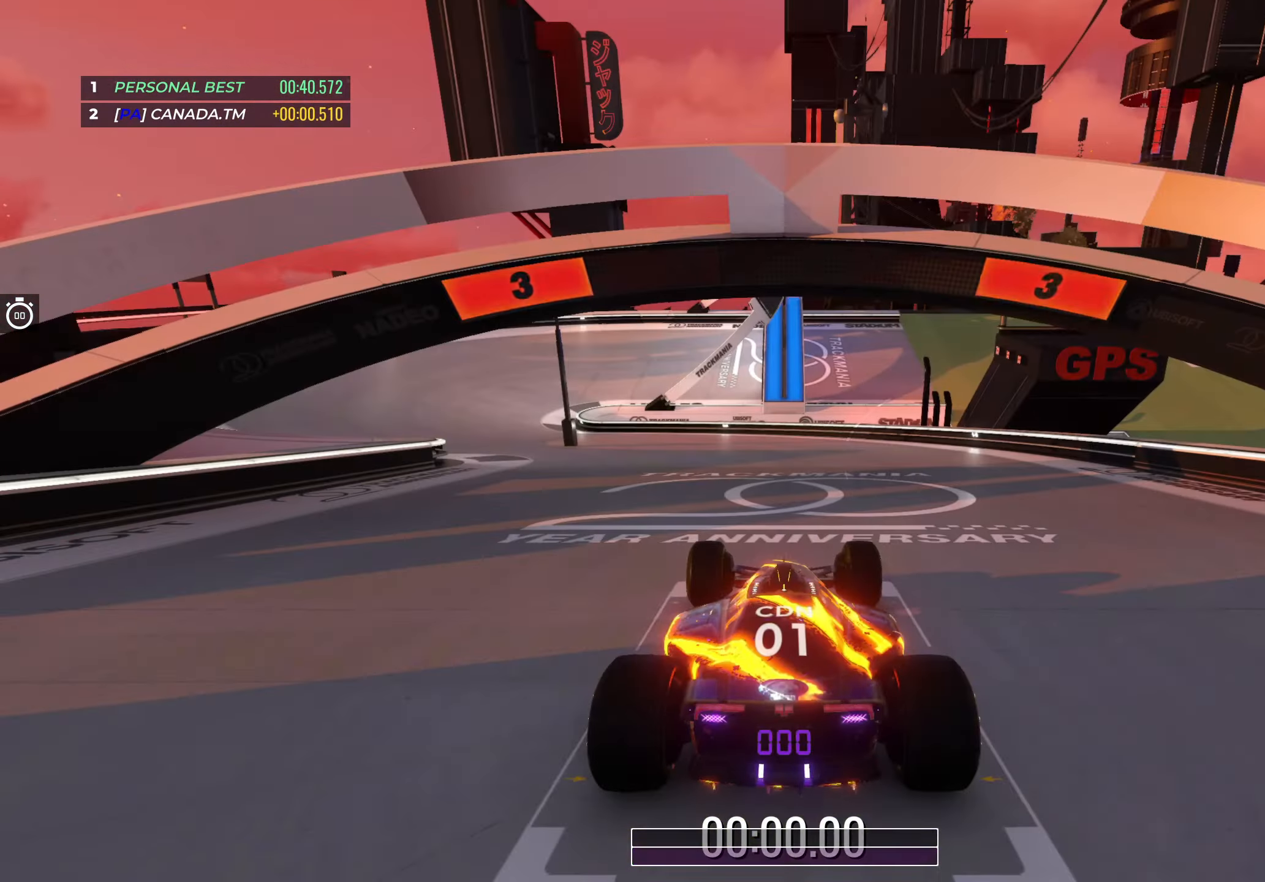
{"keys": [], "events": []}